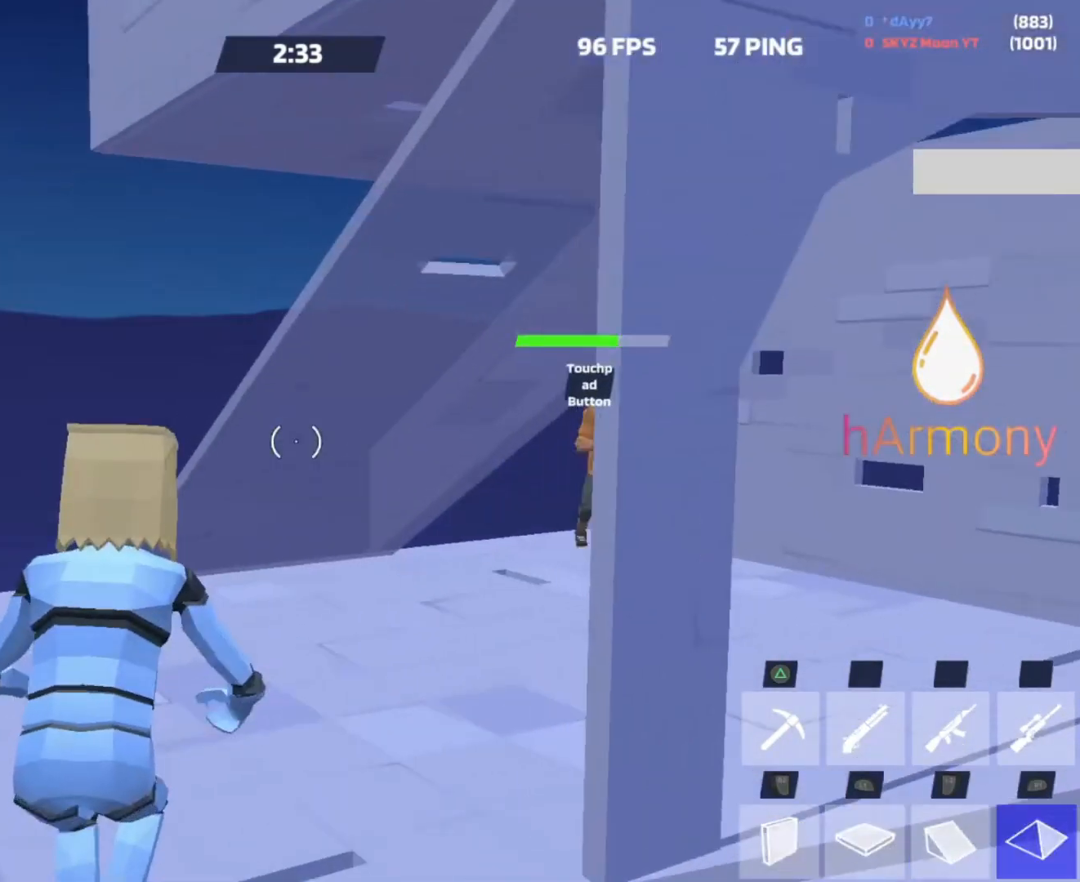
Gameplay with a controller (PlayStation layout); each line is a JSON object with the inputs held at the frame after it. "events" lists button and stick changes between this image and that frame as [ms after this image, input, new state], when the widget could be followed in between. Not read: R3 TOUCHPAD.
{"buttons": ["R2"], "left_stick": "up-left", "right_stick": "left"}
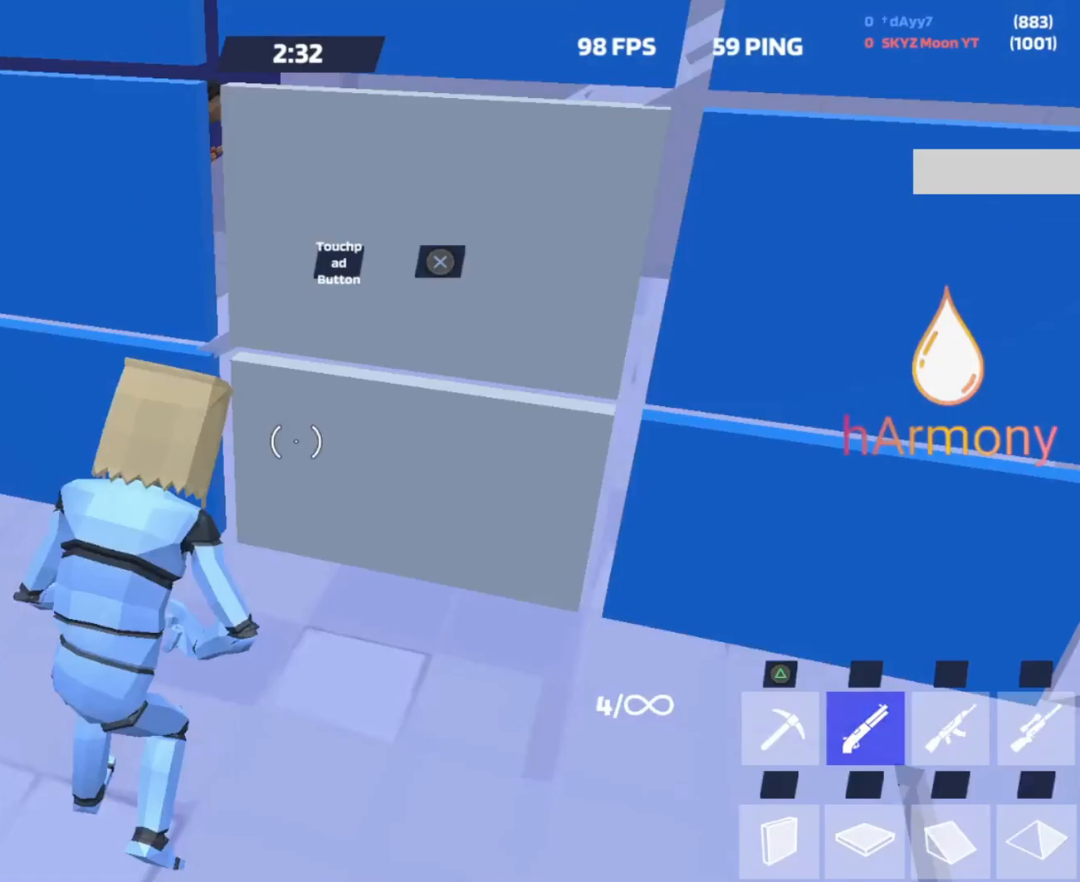
{"buttons": ["L3"], "left_stick": "down", "right_stick": "left", "events": [[33, "left_stick", "up"], [67, "right_stick", "up"], [117, "R2", "up"], [150, "L3", "down"], [150, "right_stick", "down"], [233, "left_stick", "up-right"], [250, "right_stick", "left"], [283, "L3", "up"], [317, "R2", "down"], [367, "right_stick", "right"], [417, "L3", "down"], [417, "left_stick", "center"], [483, "R2", "up"], [483, "left_stick", "down"], [483, "right_stick", "left"]]}
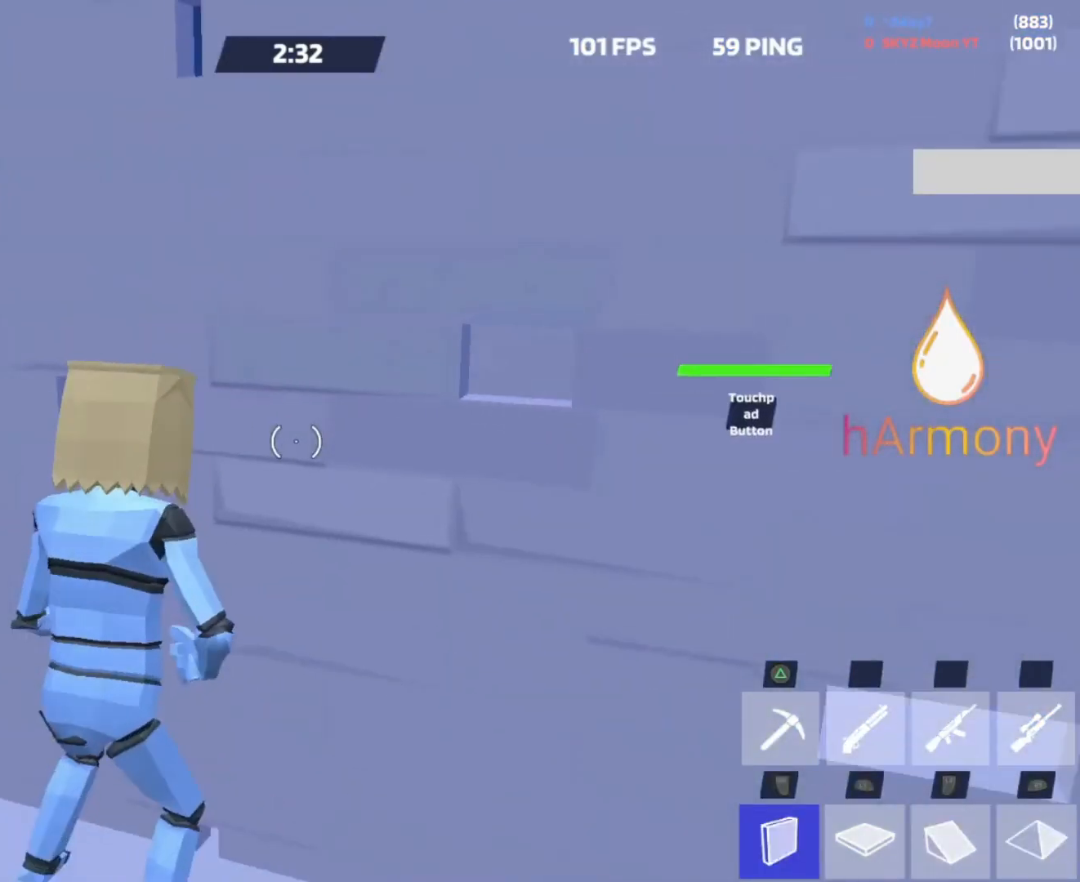
{"buttons": ["L3"], "left_stick": "left", "right_stick": "down", "events": [[50, "right_stick", "center"], [67, "L3", "up"], [67, "left_stick", "down-left"], [417, "right_stick", "down"], [450, "L3", "down"], [450, "left_stick", "left"]]}
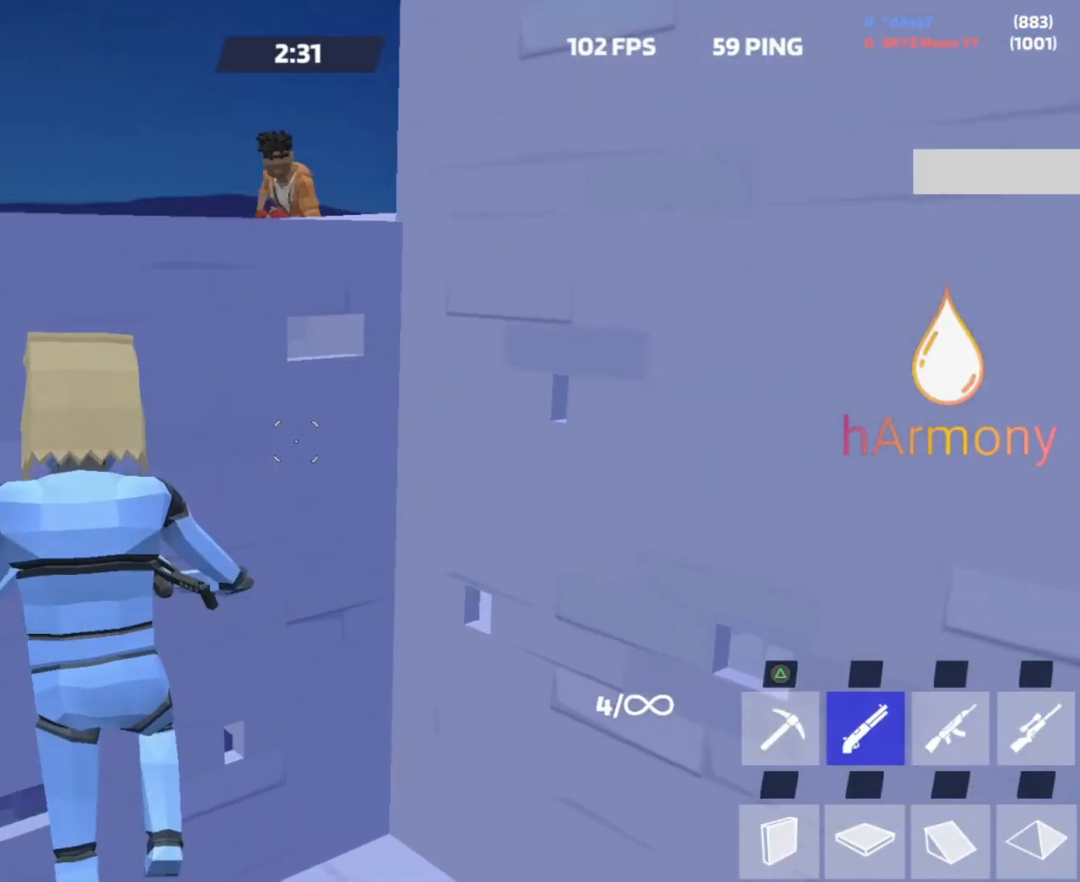
{"buttons": ["R1"], "left_stick": "up-left", "right_stick": "left", "events": [[67, "L3", "up"], [67, "left_stick", "up"], [133, "L2", "down"], [167, "right_stick", "up"], [300, "R1", "down"], [300, "right_stick", "center"], [333, "L2", "up"], [333, "left_stick", "up-left"], [367, "right_stick", "right"], [483, "right_stick", "left"]]}
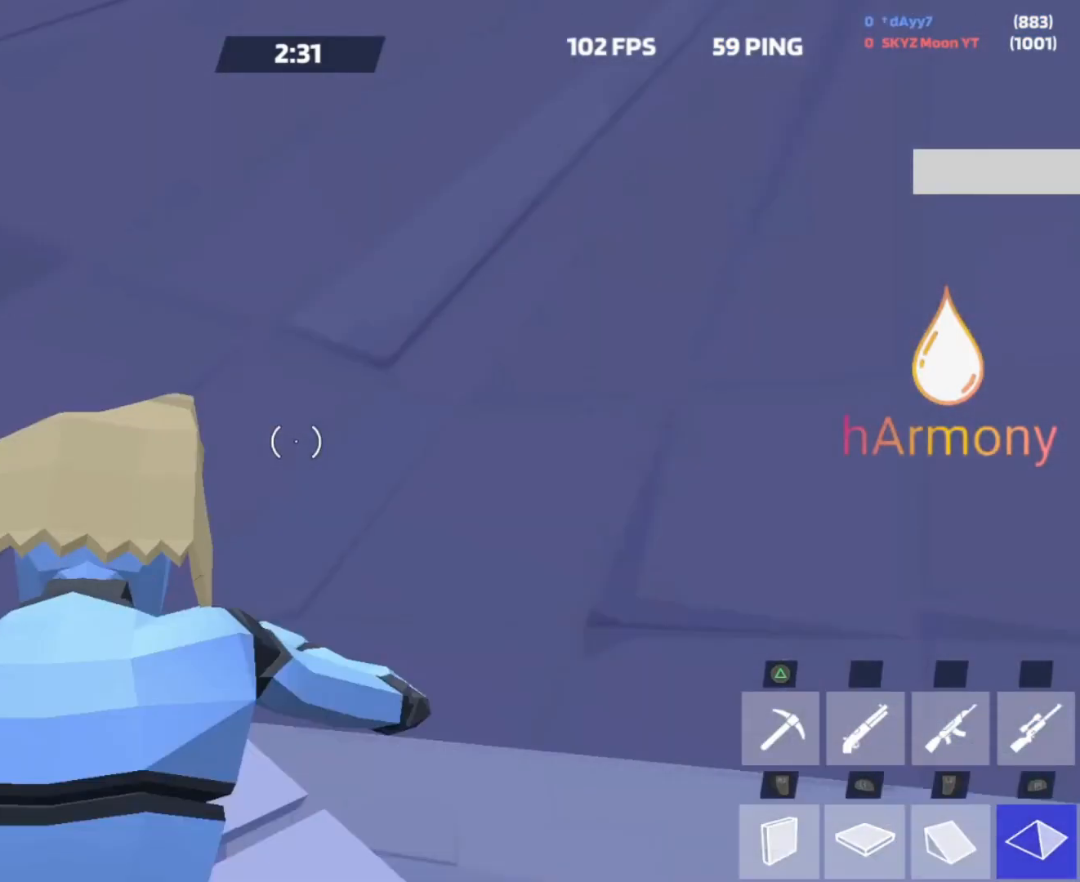
{"buttons": [], "left_stick": "down-left", "right_stick": "up", "events": [[50, "R1", "up"], [50, "right_stick", "center"], [67, "left_stick", "down-left"], [150, "left_stick", "down-right"], [217, "right_stick", "down-left"], [250, "L3", "down"], [317, "right_stick", "center"], [383, "L3", "up"], [383, "right_stick", "up"], [500, "left_stick", "down-left"]]}
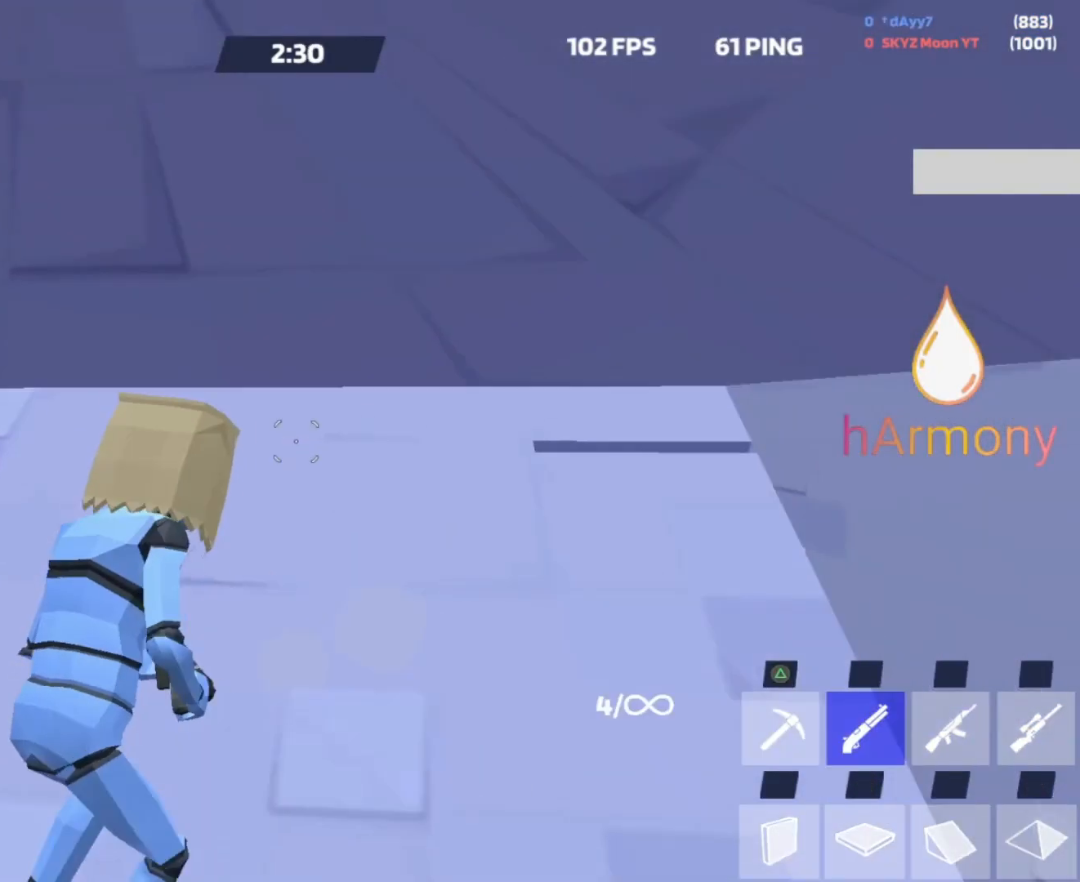
{"buttons": [], "left_stick": "up-left", "right_stick": "center", "events": [[117, "left_stick", "left"], [117, "right_stick", "center"], [250, "left_stick", "up-left"], [317, "L3", "down"], [417, "L3", "up"]]}
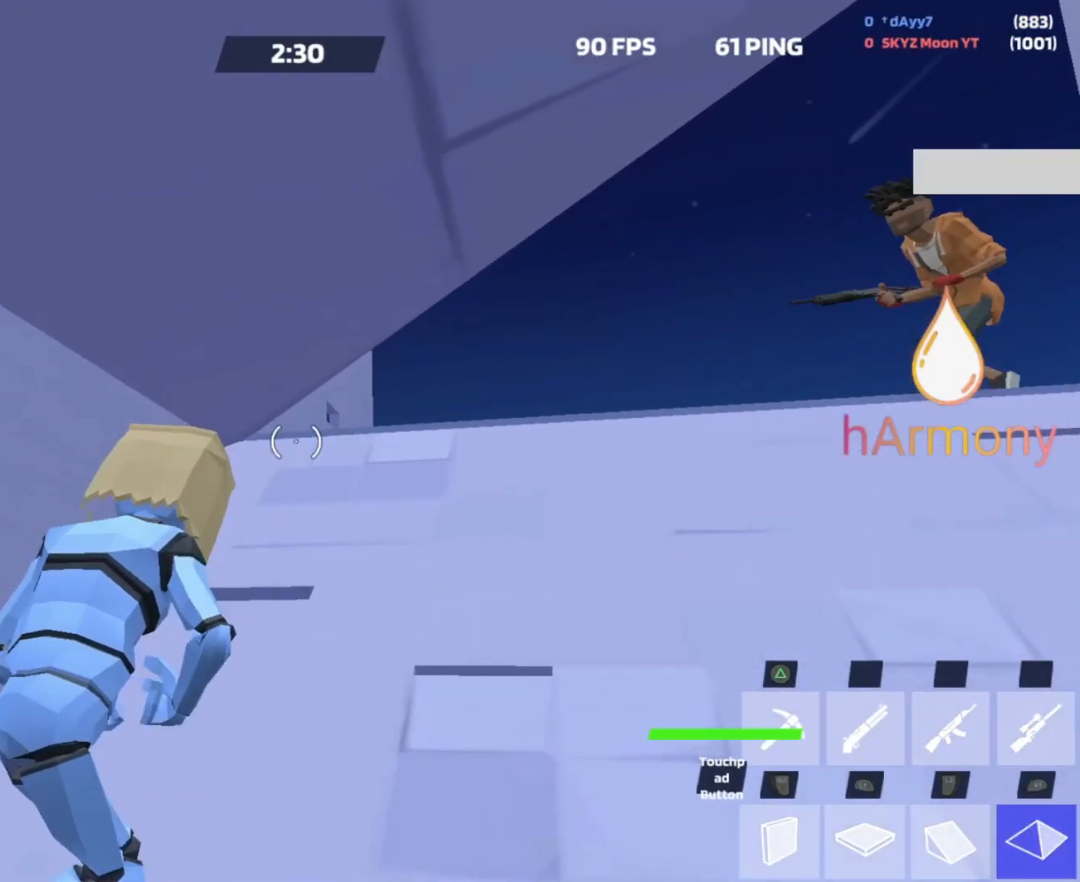
{"buttons": [], "left_stick": "up-right", "right_stick": "up-right", "events": [[33, "right_stick", "down-right"], [67, "L3", "down"], [83, "right_stick", "center"], [133, "left_stick", "center"], [217, "L3", "up"], [217, "left_stick", "up-right"], [467, "right_stick", "up-right"]]}
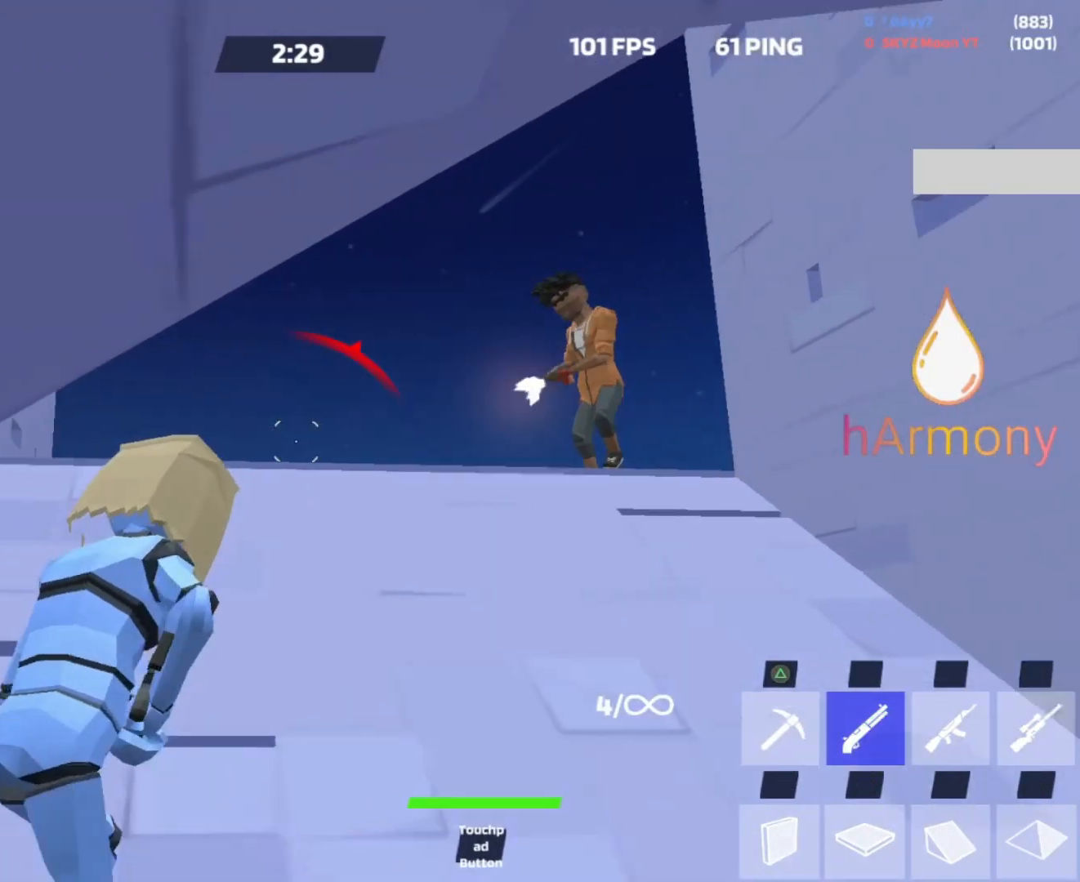
{"buttons": [], "left_stick": "left", "right_stick": "center", "events": [[50, "L3", "down"], [83, "R2", "down"], [83, "right_stick", "center"], [167, "L3", "up"], [167, "right_stick", "left"], [233, "R2", "up"], [233, "right_stick", "center"], [367, "L3", "down"], [467, "L3", "up"], [500, "left_stick", "left"]]}
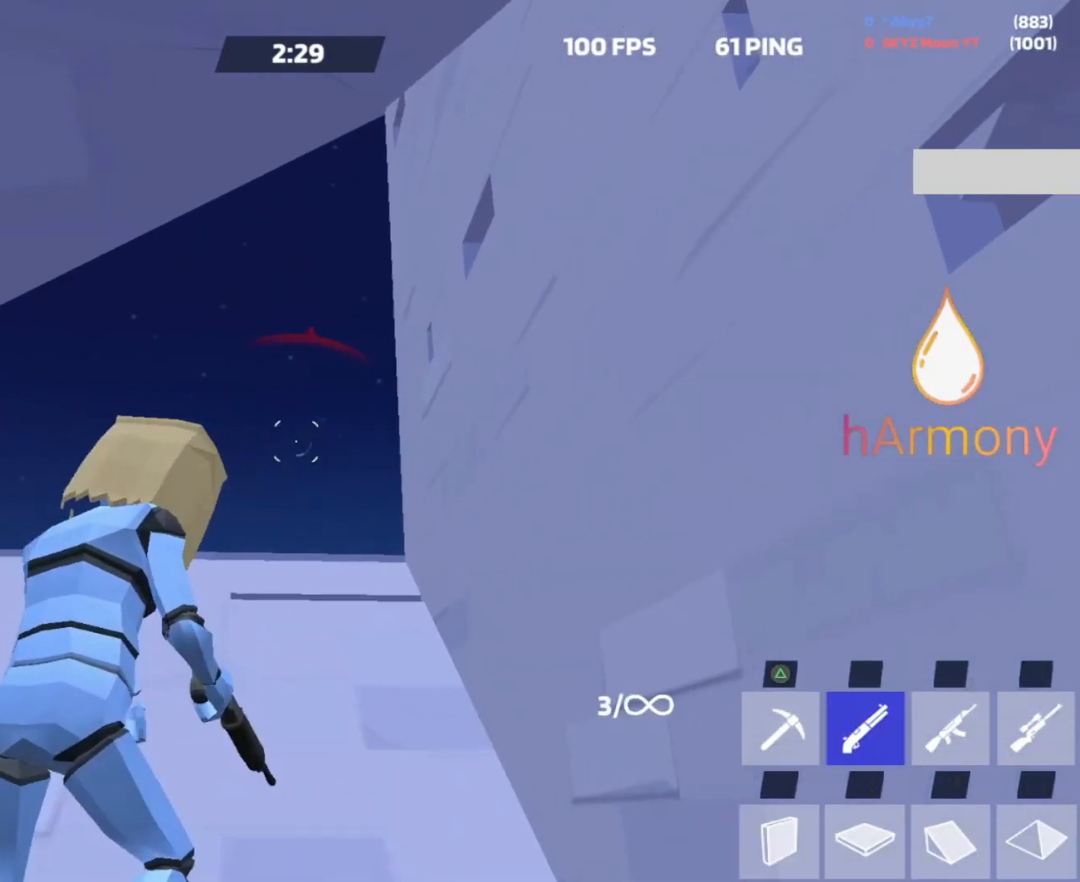
{"buttons": ["L3"], "left_stick": "center", "right_stick": "down", "events": [[33, "left_stick", "down-left"], [150, "L3", "down"], [300, "L3", "up"], [333, "L1", "down"], [333, "right_stick", "up"], [367, "left_stick", "down-right"], [417, "right_stick", "center"], [467, "L1", "up"], [467, "L3", "down"], [483, "left_stick", "center"], [483, "right_stick", "down"]]}
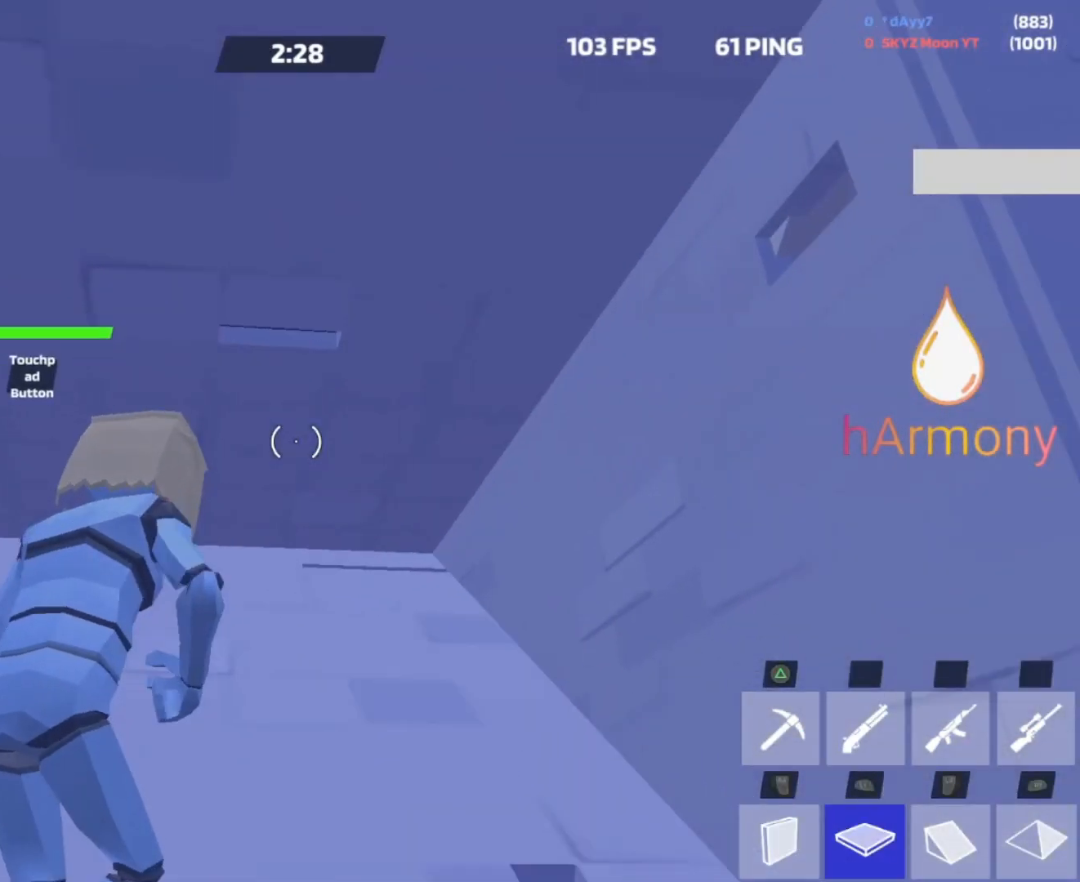
{"buttons": ["R2"], "left_stick": "up", "right_stick": "up", "events": [[33, "right_stick", "center"], [83, "L3", "up"], [133, "left_stick", "left"], [233, "left_stick", "up"], [417, "R2", "down"], [417, "right_stick", "up"]]}
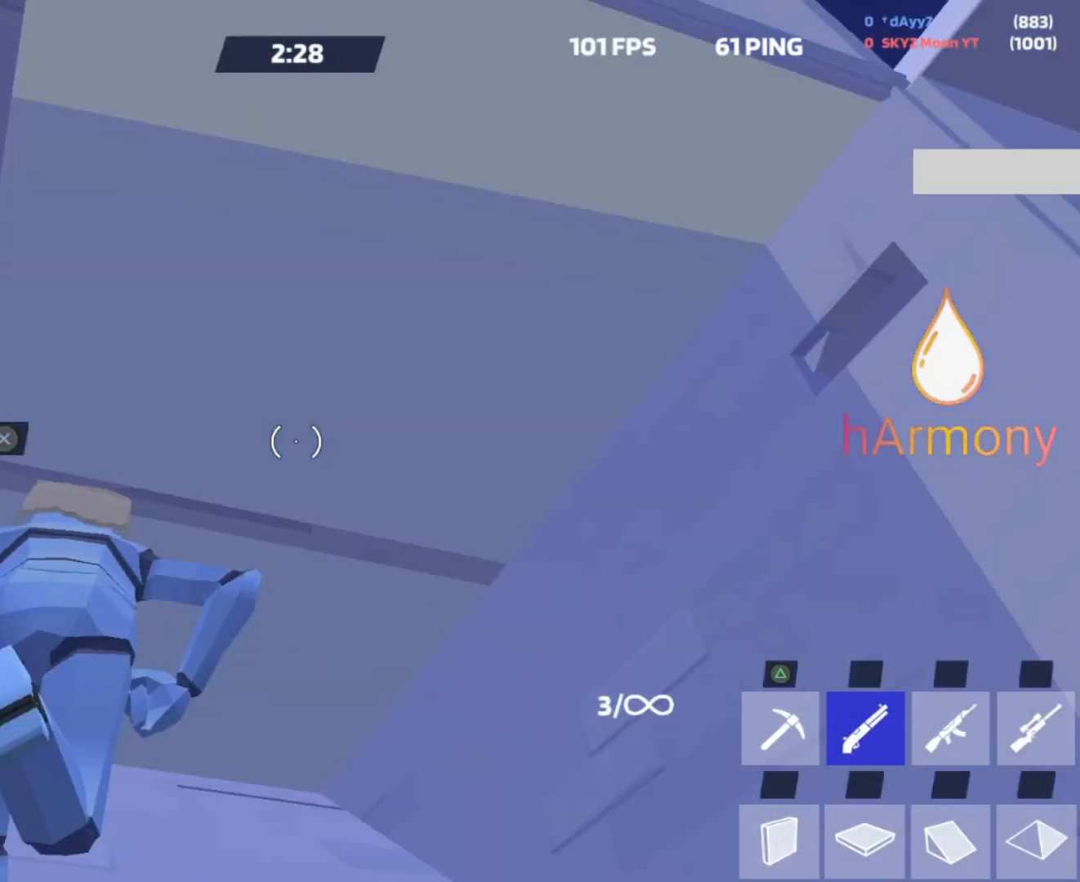
{"buttons": ["R2"], "left_stick": "up", "right_stick": "center", "events": [[33, "left_stick", "center"], [33, "right_stick", "center"], [83, "right_stick", "down"], [300, "right_stick", "center"], [500, "left_stick", "up"]]}
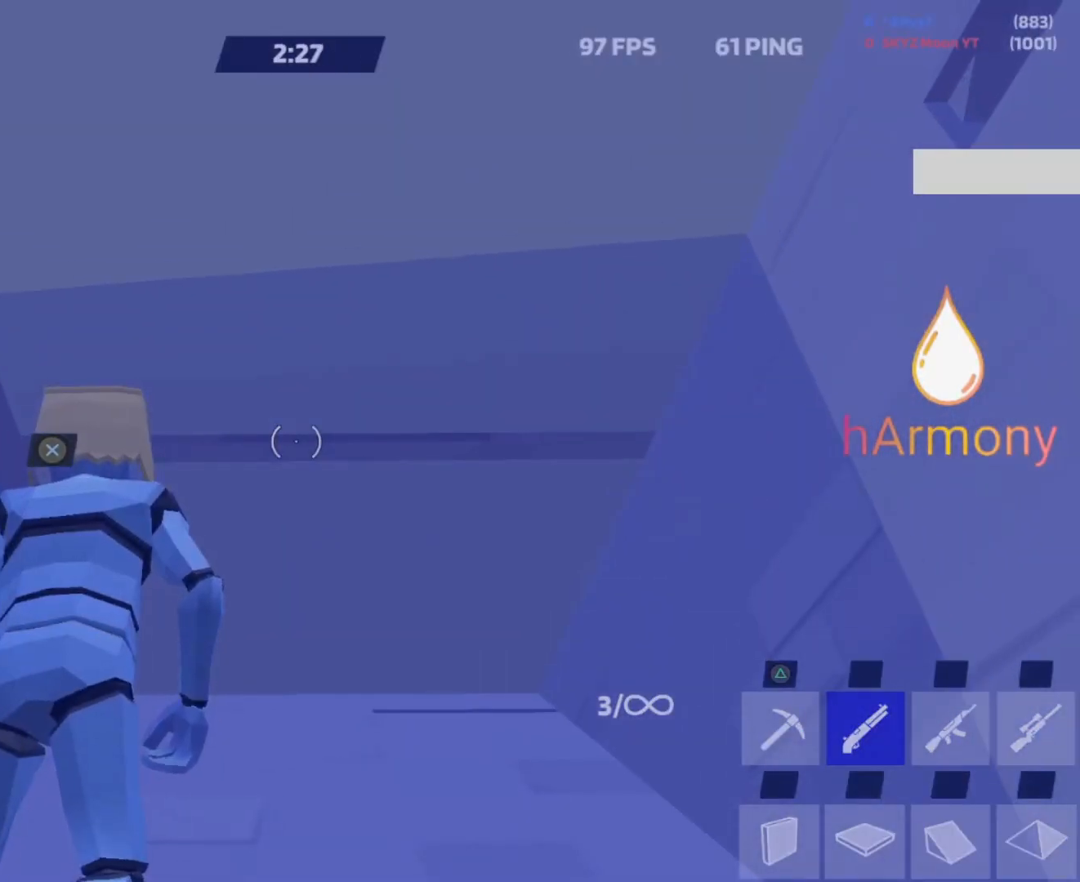
{"buttons": [], "left_stick": "up", "right_stick": "center", "events": [[200, "R2", "up"], [250, "L3", "down"], [383, "L3", "up"]]}
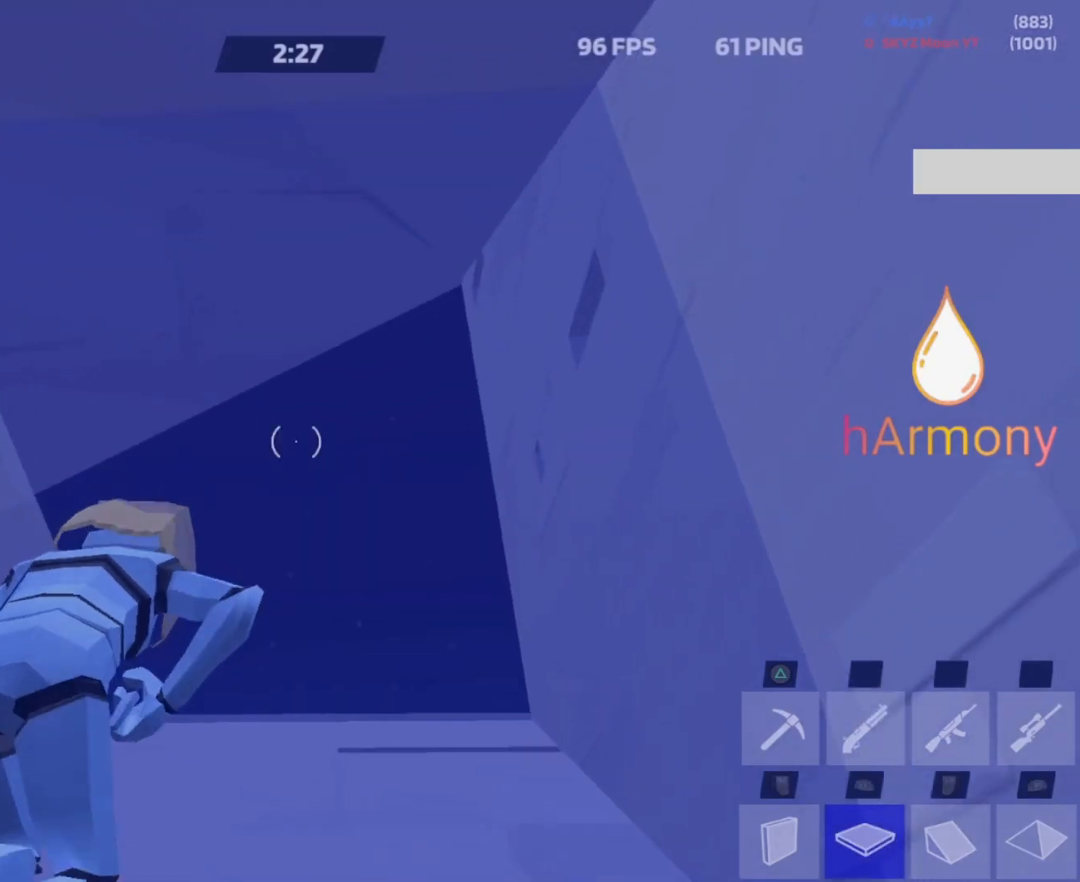
{"buttons": ["L2"], "left_stick": "up-left", "right_stick": "up", "events": [[33, "R2", "down"], [217, "R2", "up"], [283, "right_stick", "down"], [400, "right_stick", "center"], [450, "L2", "down"], [450, "left_stick", "up-left"], [467, "right_stick", "up"]]}
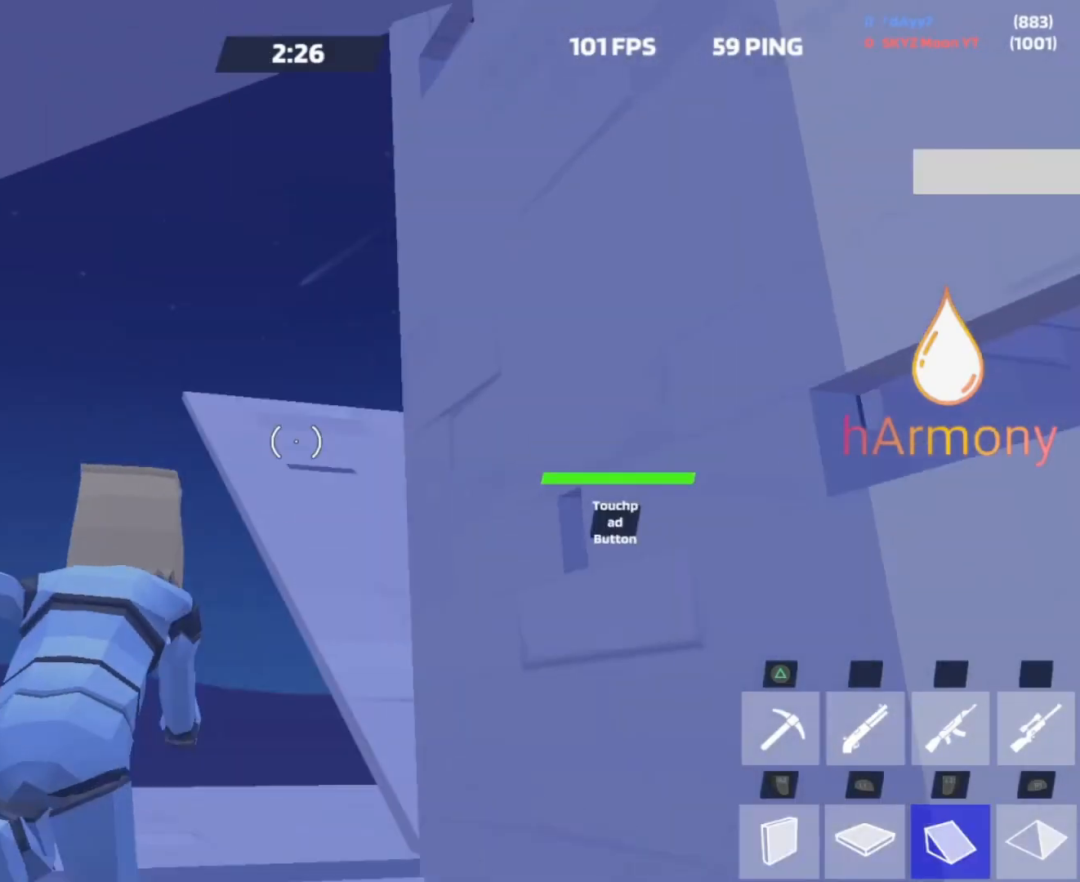
{"buttons": ["L3"], "left_stick": "left", "right_stick": "center", "events": [[33, "right_stick", "right"], [50, "R1", "down"], [67, "L2", "up"], [83, "right_stick", "down"], [150, "L1", "down"], [150, "right_stick", "center"], [200, "right_stick", "up-right"], [233, "R1", "up"], [283, "L1", "up"], [283, "right_stick", "down-right"], [300, "R2", "down"], [333, "right_stick", "center"], [450, "R2", "up"], [467, "L3", "down"], [467, "left_stick", "left"]]}
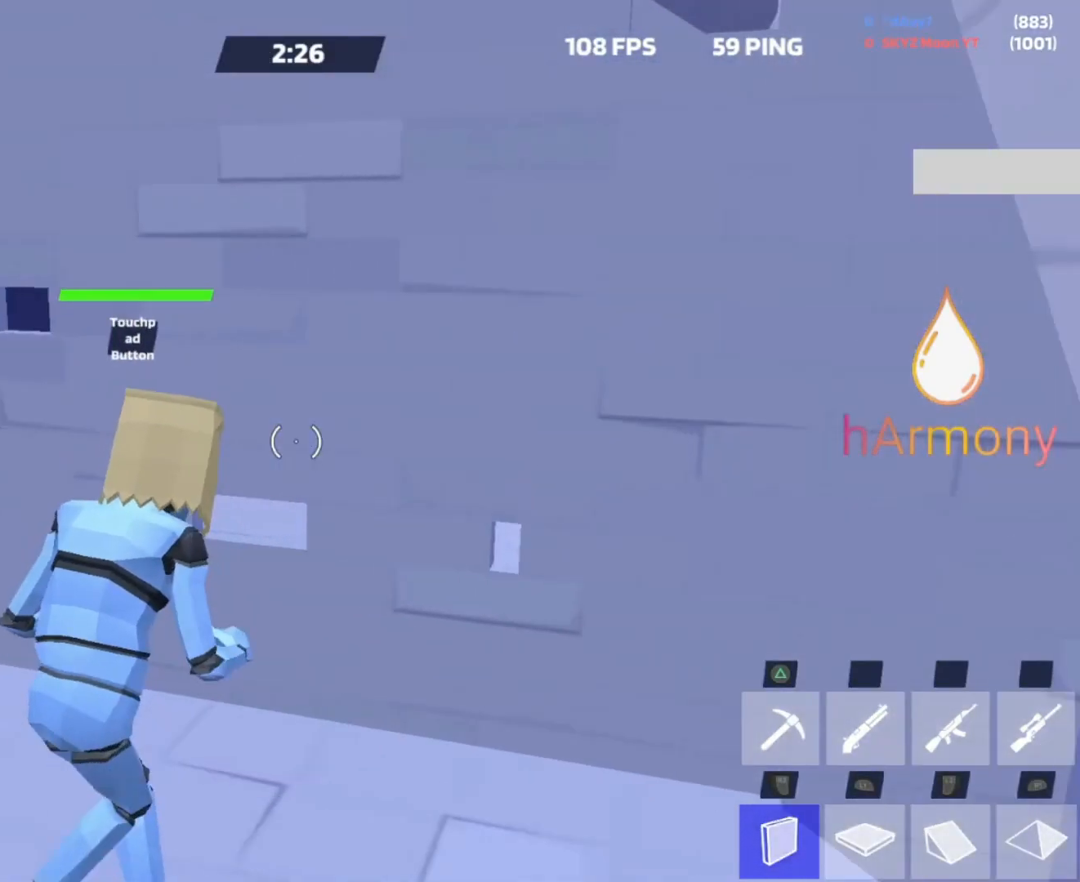
{"buttons": ["L2"], "left_stick": "up", "right_stick": "down-right", "events": [[67, "right_stick", "up"], [83, "L3", "up"], [167, "right_stick", "center"], [283, "L3", "down"], [450, "L3", "up"], [467, "left_stick", "up"], [467, "right_stick", "down-right"], [500, "L2", "down"]]}
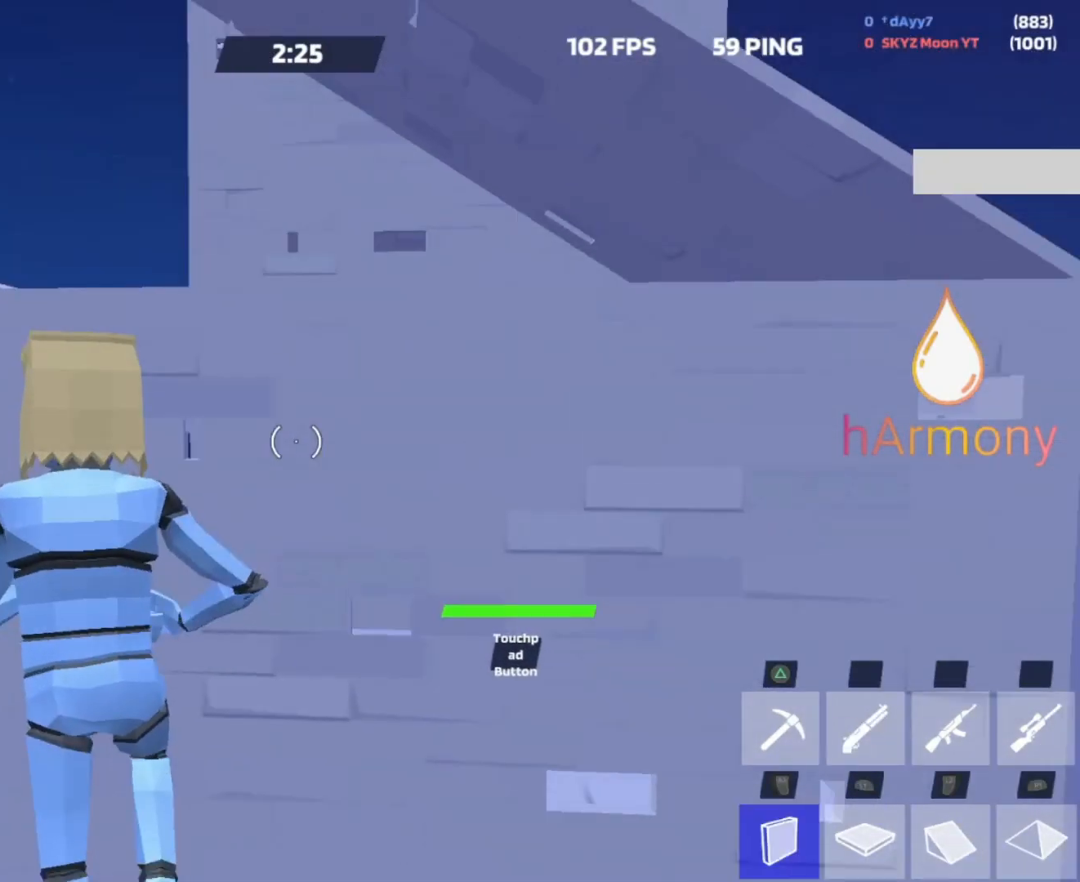
{"buttons": [], "left_stick": "left", "right_stick": "center", "events": [[83, "right_stick", "up"], [217, "R1", "down"], [217, "right_stick", "center"], [233, "L2", "up"], [233, "left_stick", "up-left"], [333, "R1", "up"], [333, "left_stick", "left"]]}
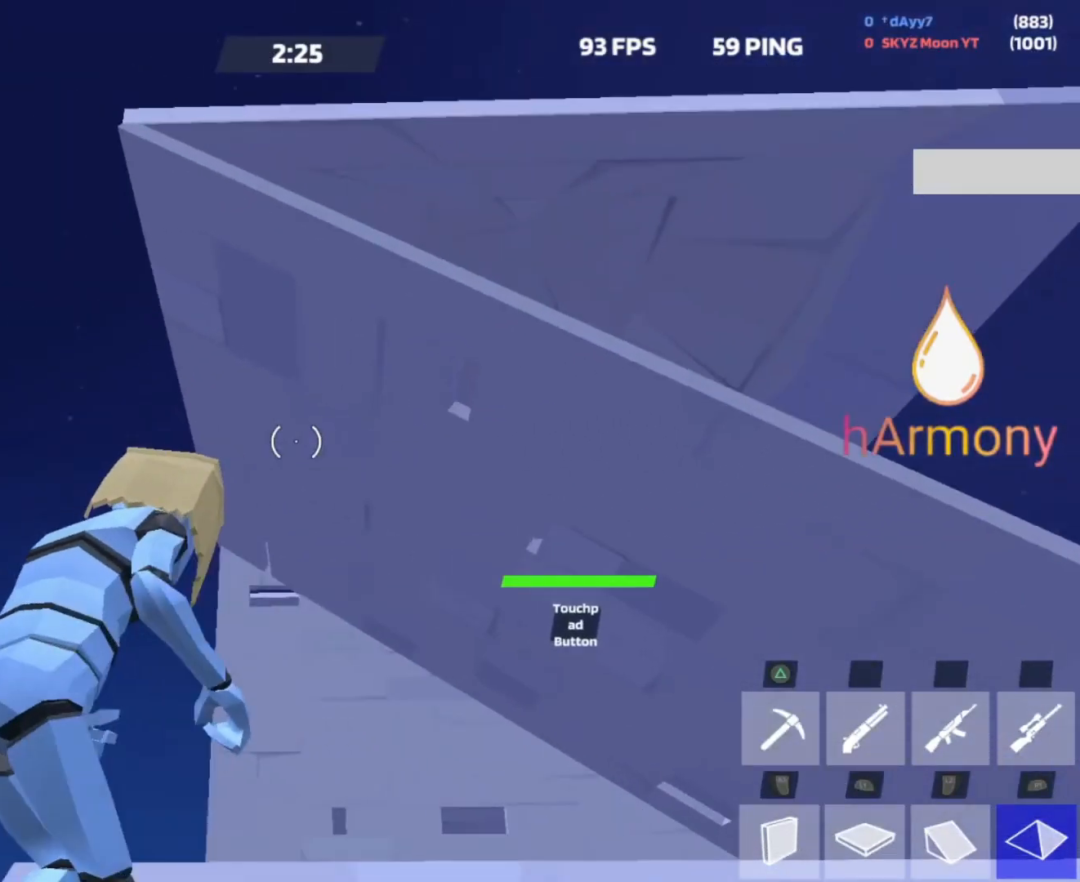
{"buttons": [], "left_stick": "up", "right_stick": "center", "events": [[217, "right_stick", "down-left"], [250, "R1", "down"], [300, "right_stick", "center"], [383, "R1", "up"], [383, "left_stick", "up-right"], [500, "left_stick", "up"]]}
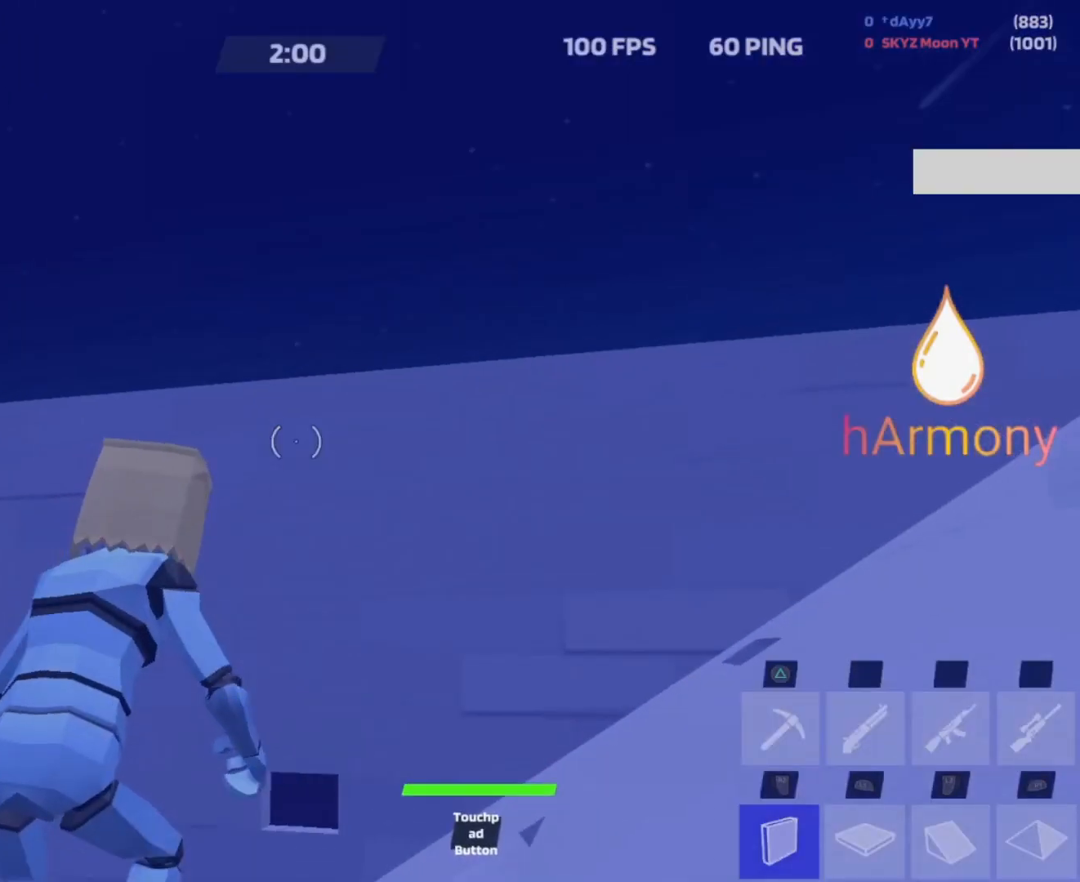
{"buttons": ["L1"], "left_stick": "up-right", "right_stick": "left", "events": [[17, "left_stick", "up-left"], [83, "right_stick", "down"], [150, "L1", "down"], [233, "right_stick", "up"], [267, "left_stick", "up-right"], [317, "right_stick", "center"], [400, "right_stick", "up"], [500, "right_stick", "left"]]}
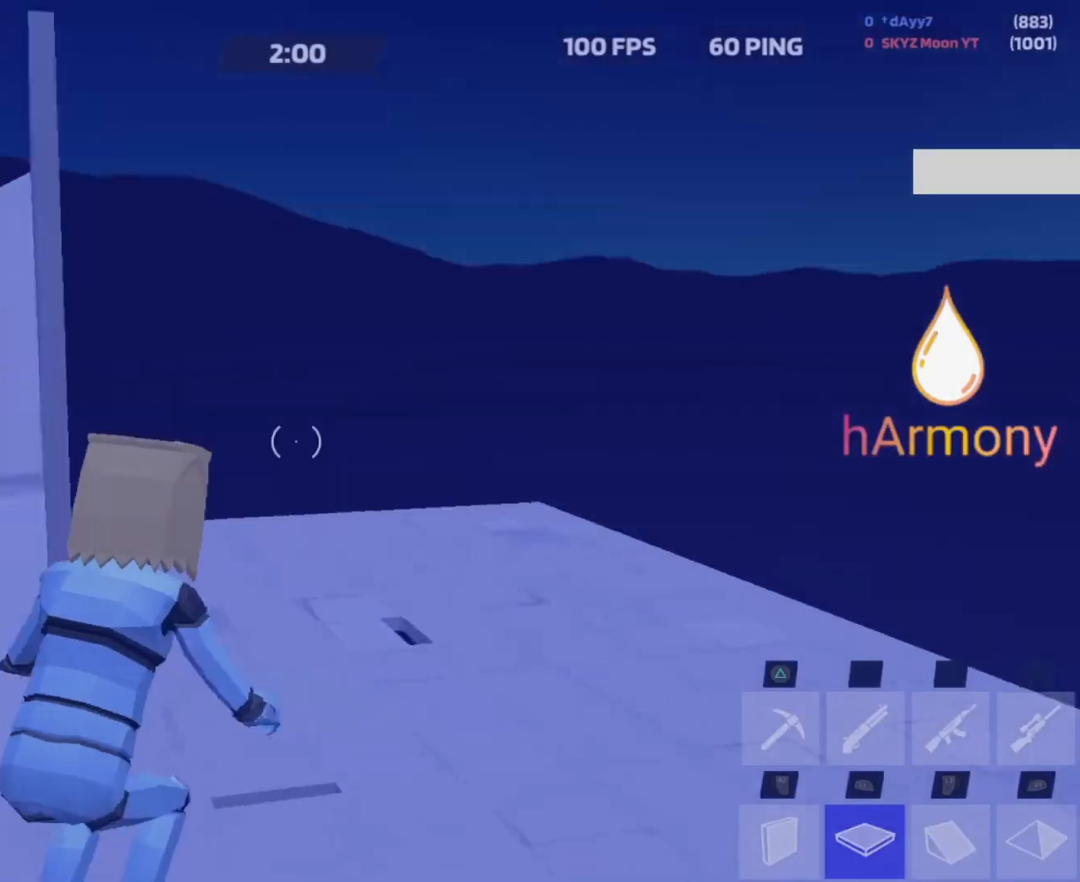
{"buttons": ["R2"], "left_stick": "up-right", "right_stick": "up-left", "events": [[17, "L1", "up"], [17, "left_stick", "right"], [17, "right_stick", "center"], [67, "R2", "down"], [183, "R2", "up"], [267, "right_stick", "down-left"], [317, "R2", "down"], [350, "right_stick", "down-right"], [433, "right_stick", "up-left"], [483, "left_stick", "up-right"]]}
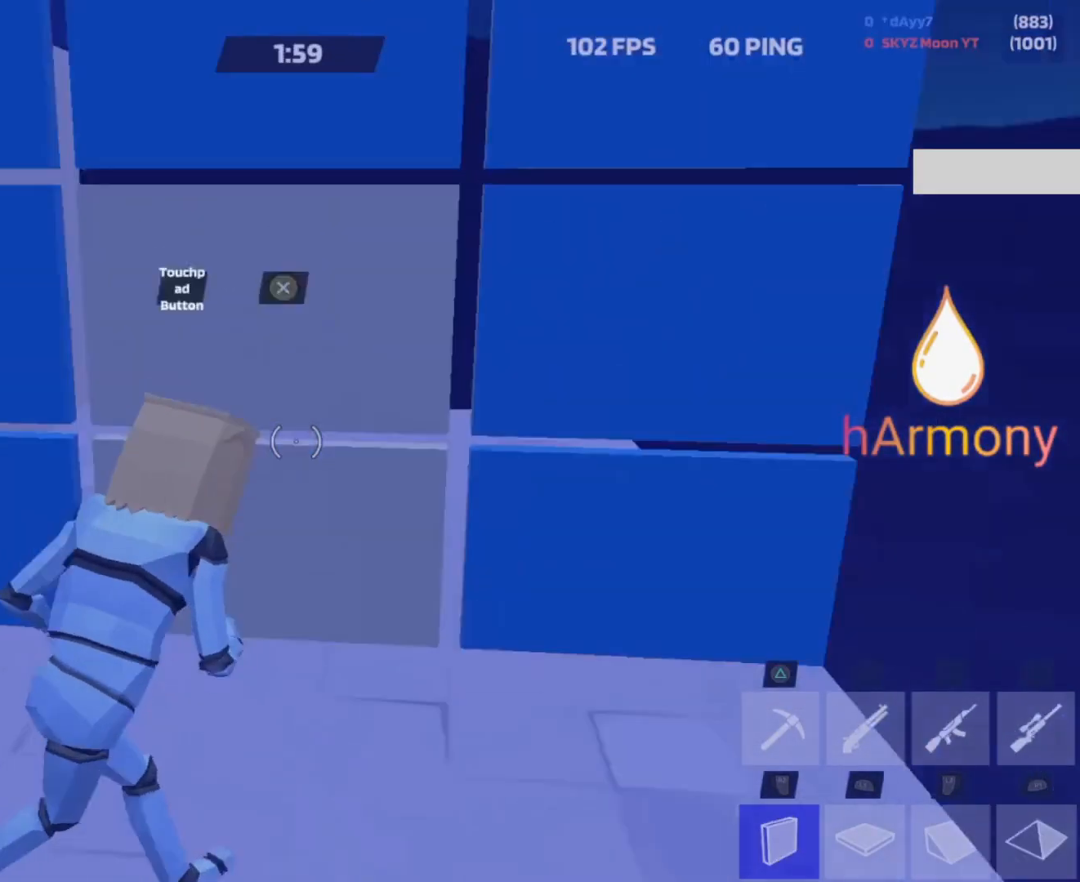
{"buttons": ["L1"], "left_stick": "up-right", "right_stick": "up", "events": [[17, "right_stick", "center"], [33, "R2", "up"], [200, "right_stick", "down-right"], [233, "left_stick", "right"], [350, "L1", "down"], [350, "left_stick", "up-right"], [483, "right_stick", "up"]]}
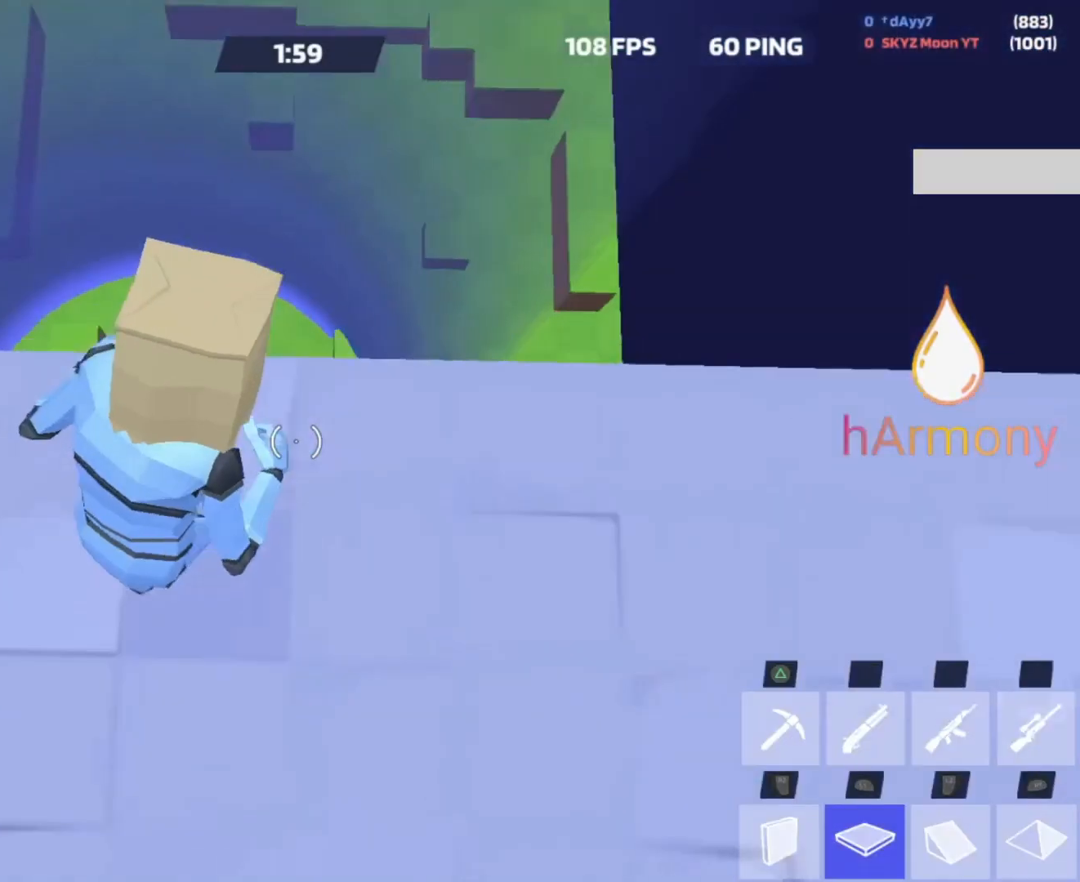
{"buttons": [], "left_stick": "up", "right_stick": "down", "events": [[117, "right_stick", "center"], [150, "left_stick", "up"], [167, "L1", "up"], [367, "right_stick", "down"]]}
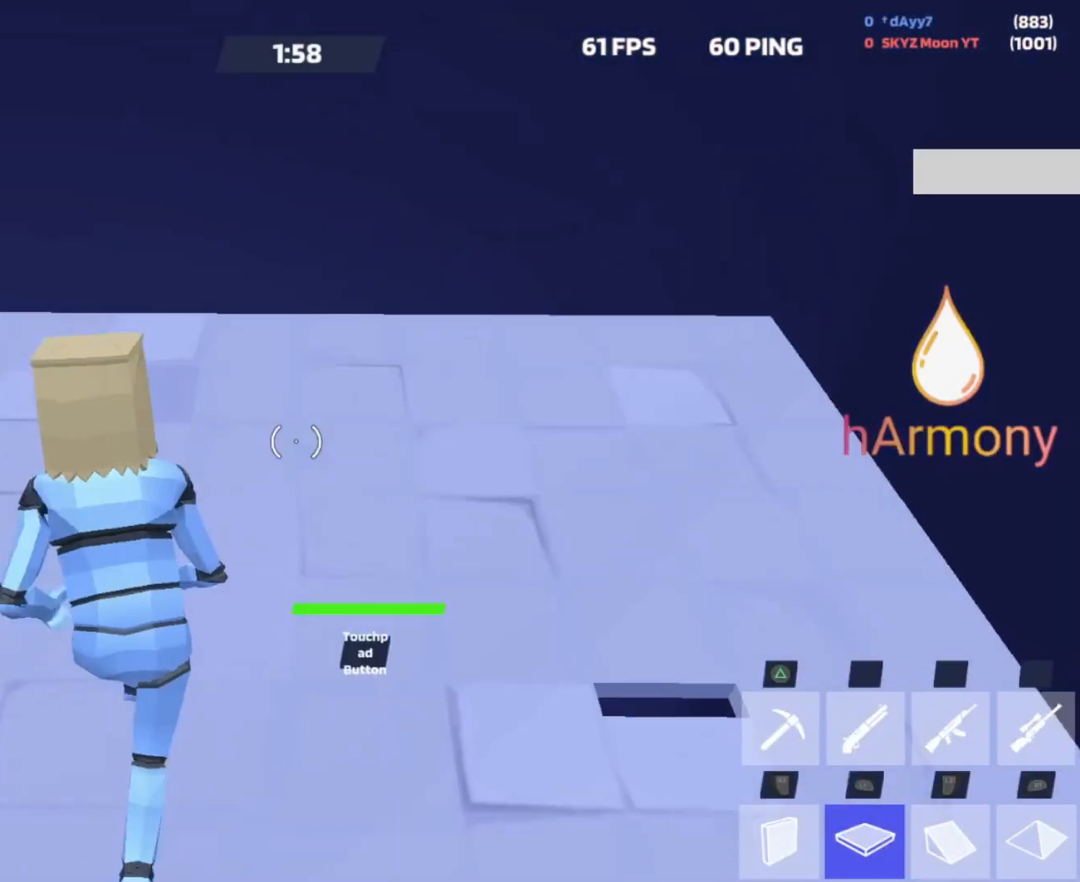
{"buttons": [], "left_stick": "left", "right_stick": "center", "events": [[83, "L2", "down"], [83, "right_stick", "center"], [233, "L2", "up"], [250, "left_stick", "up-left"], [283, "right_stick", "right"], [433, "right_stick", "center"], [483, "left_stick", "left"]]}
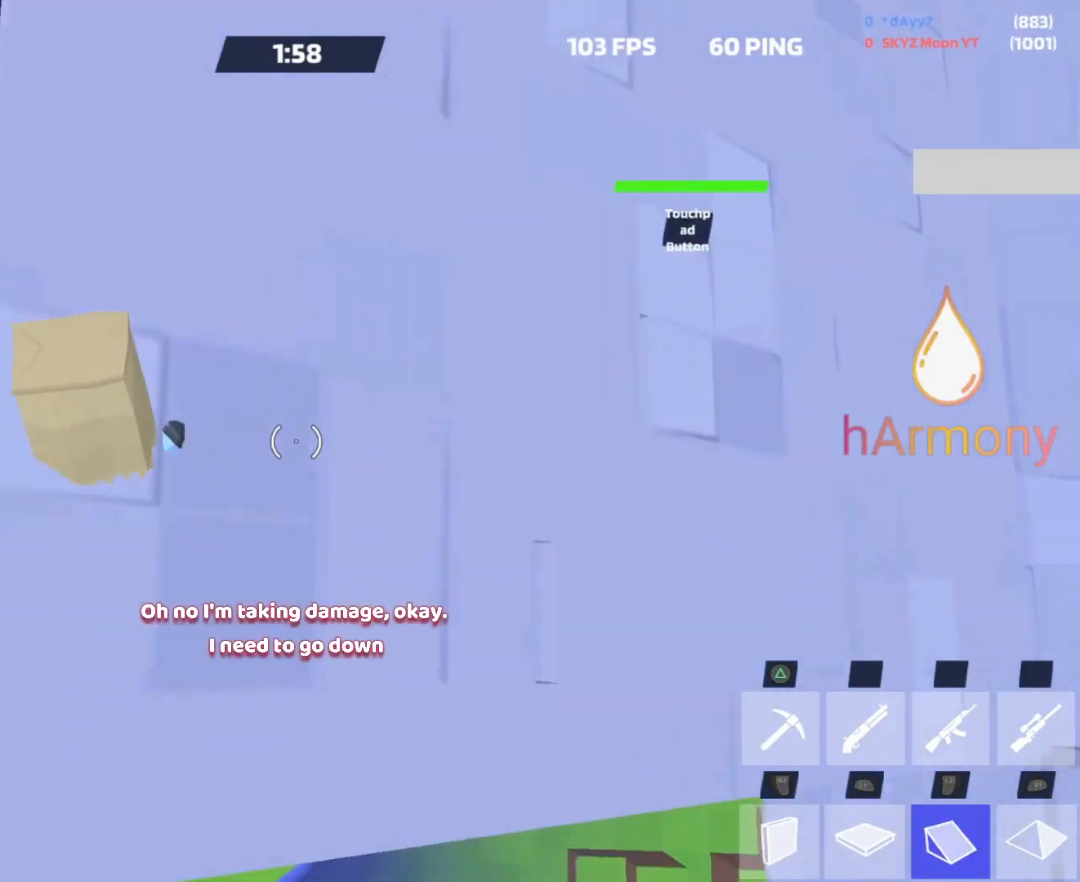
{"buttons": ["R2"], "left_stick": "down-left", "right_stick": "center", "events": [[150, "right_stick", "up-right"], [217, "R2", "down"], [283, "right_stick", "down"], [333, "left_stick", "down-left"], [350, "right_stick", "center"]]}
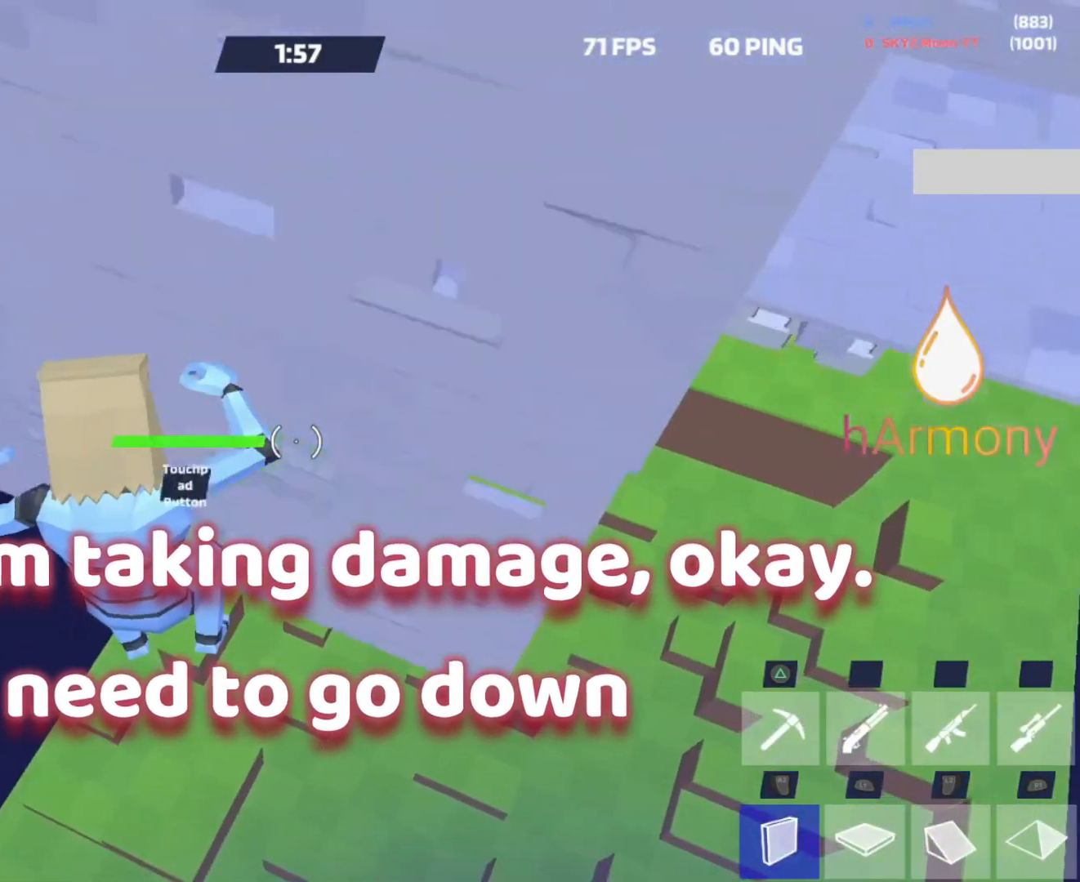
{"buttons": ["L2"], "left_stick": "up-left", "right_stick": "right", "events": [[400, "left_stick", "up-right"], [400, "right_stick", "right"], [417, "L2", "down"], [450, "R2", "up"], [500, "left_stick", "up-left"]]}
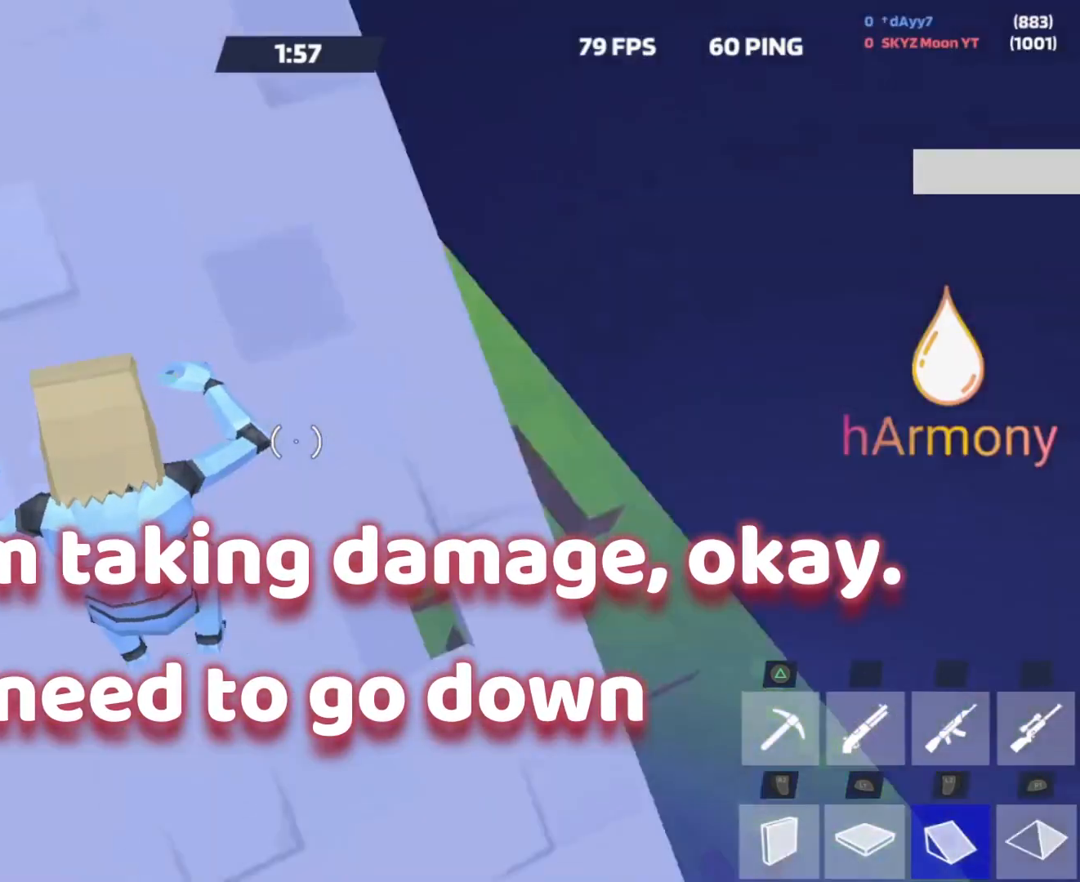
{"buttons": ["L1"], "left_stick": "up-right", "right_stick": "center", "events": [[17, "R2", "down"], [17, "right_stick", "center"], [33, "L2", "up"], [167, "left_stick", "center"], [200, "right_stick", "right"], [233, "left_stick", "up-right"], [267, "R2", "up"], [317, "R2", "down"], [350, "right_stick", "center"], [367, "left_stick", "right"], [400, "right_stick", "down-right"], [433, "L1", "down"], [433, "R2", "up"], [483, "left_stick", "up-right"], [483, "right_stick", "center"]]}
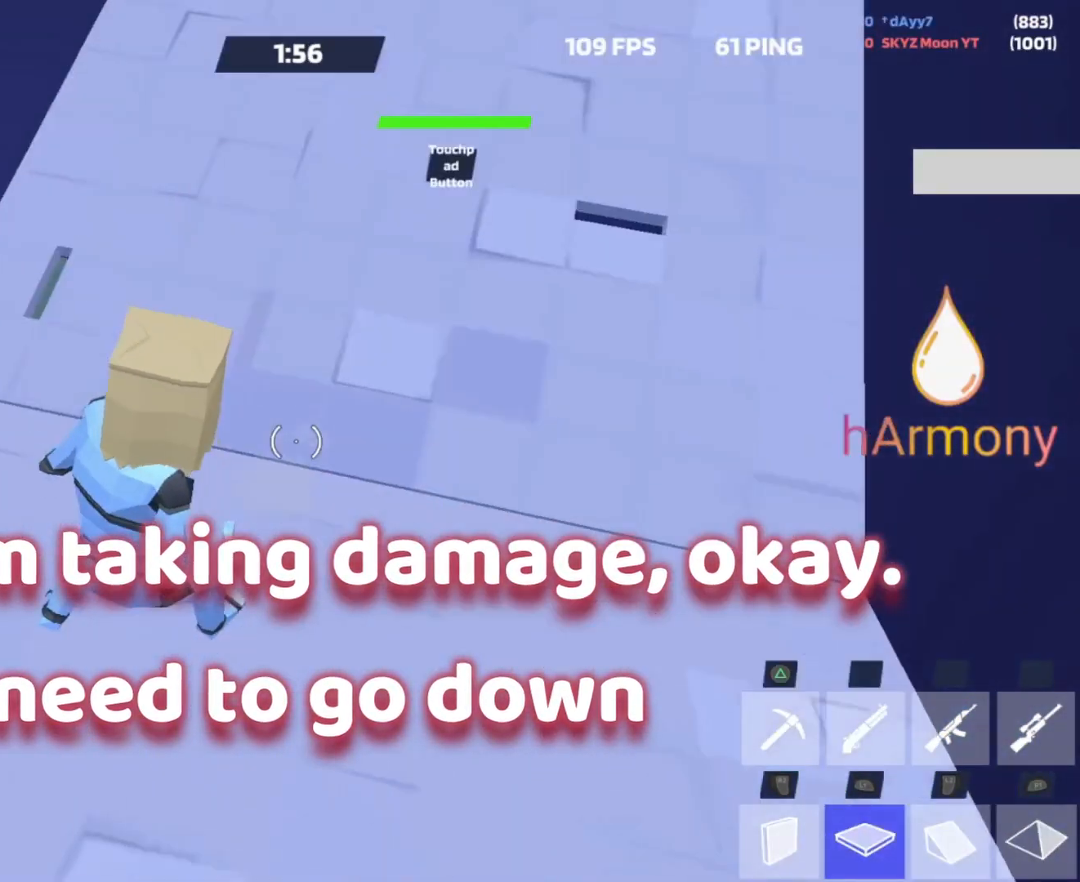
{"buttons": [], "left_stick": "down-right", "right_stick": "up-left", "events": [[17, "right_stick", "up"], [183, "L1", "up"], [183, "L2", "down"], [283, "right_stick", "up-left"], [350, "L2", "up"], [367, "L3", "down"], [367, "left_stick", "right"], [500, "L3", "up"], [500, "left_stick", "down-right"]]}
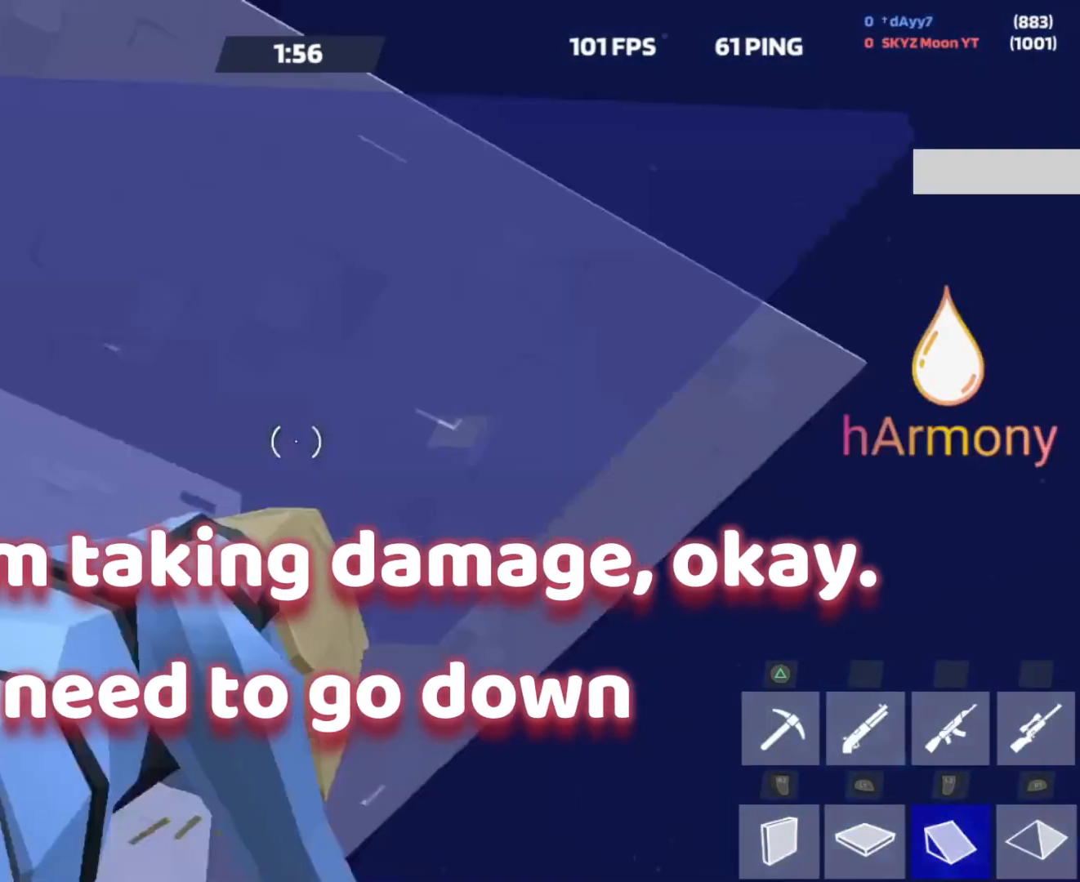
{"buttons": [], "left_stick": "up-right", "right_stick": "center", "events": [[17, "R2", "down"], [67, "right_stick", "center"], [183, "right_stick", "down-right"], [200, "left_stick", "down-left"], [217, "R2", "up"], [283, "right_stick", "center"], [400, "SQUARE", "down"], [433, "left_stick", "down-right"], [483, "SQUARE", "up"], [483, "left_stick", "up-right"]]}
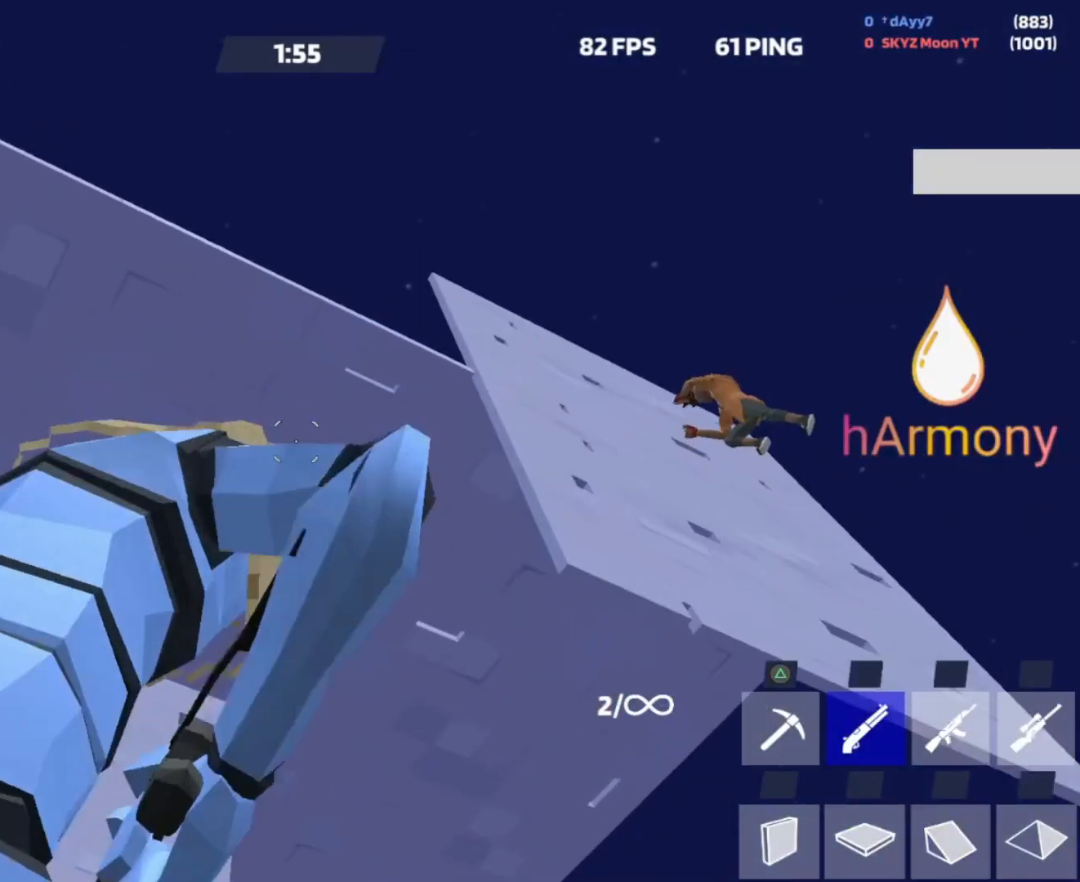
{"buttons": [], "left_stick": "right", "right_stick": "center", "events": [[83, "right_stick", "down-right"], [100, "left_stick", "up-left"], [233, "right_stick", "right"], [350, "left_stick", "down"], [350, "right_stick", "center"], [433, "left_stick", "right"]]}
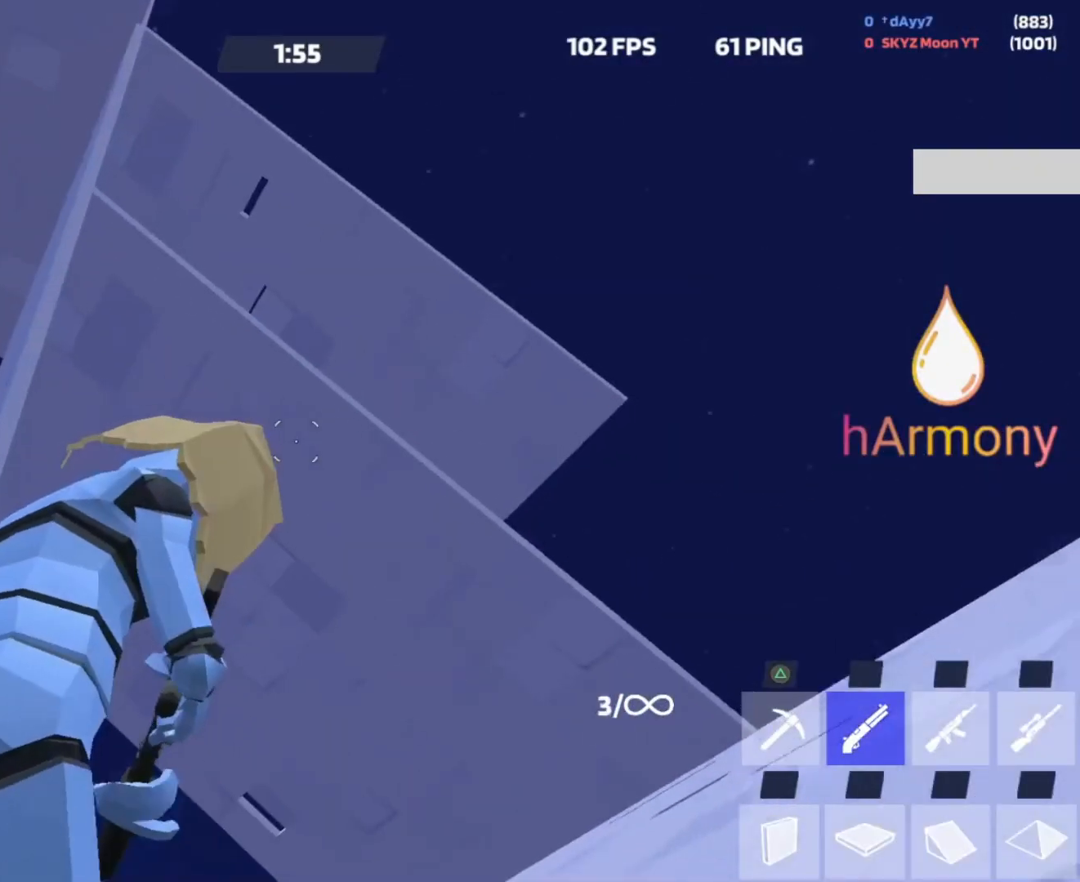
{"buttons": [], "left_stick": "left", "right_stick": "right", "events": [[33, "right_stick", "down-left"], [167, "right_stick", "center"], [417, "left_stick", "left"], [417, "right_stick", "right"]]}
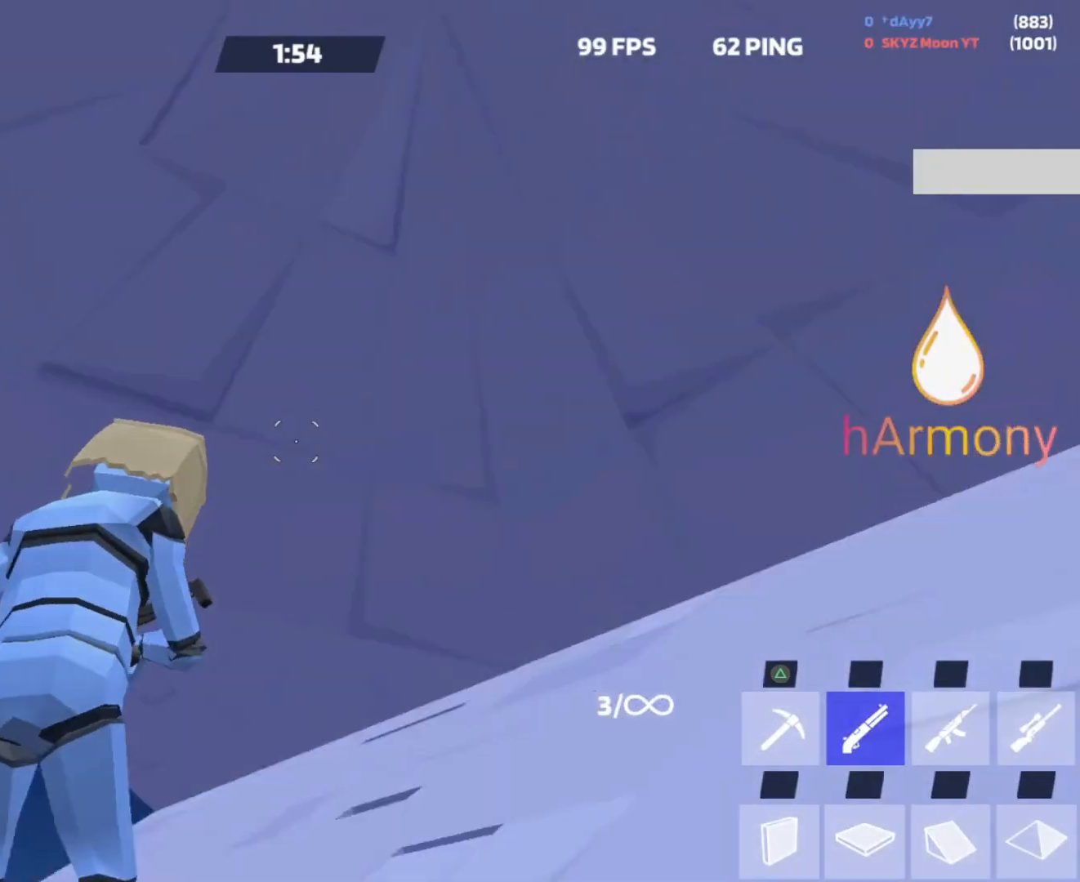
{"buttons": [], "left_stick": "up-left", "right_stick": "center", "events": [[67, "right_stick", "center"], [183, "right_stick", "right"], [317, "right_stick", "down-right"], [433, "right_stick", "center"], [500, "left_stick", "up-left"]]}
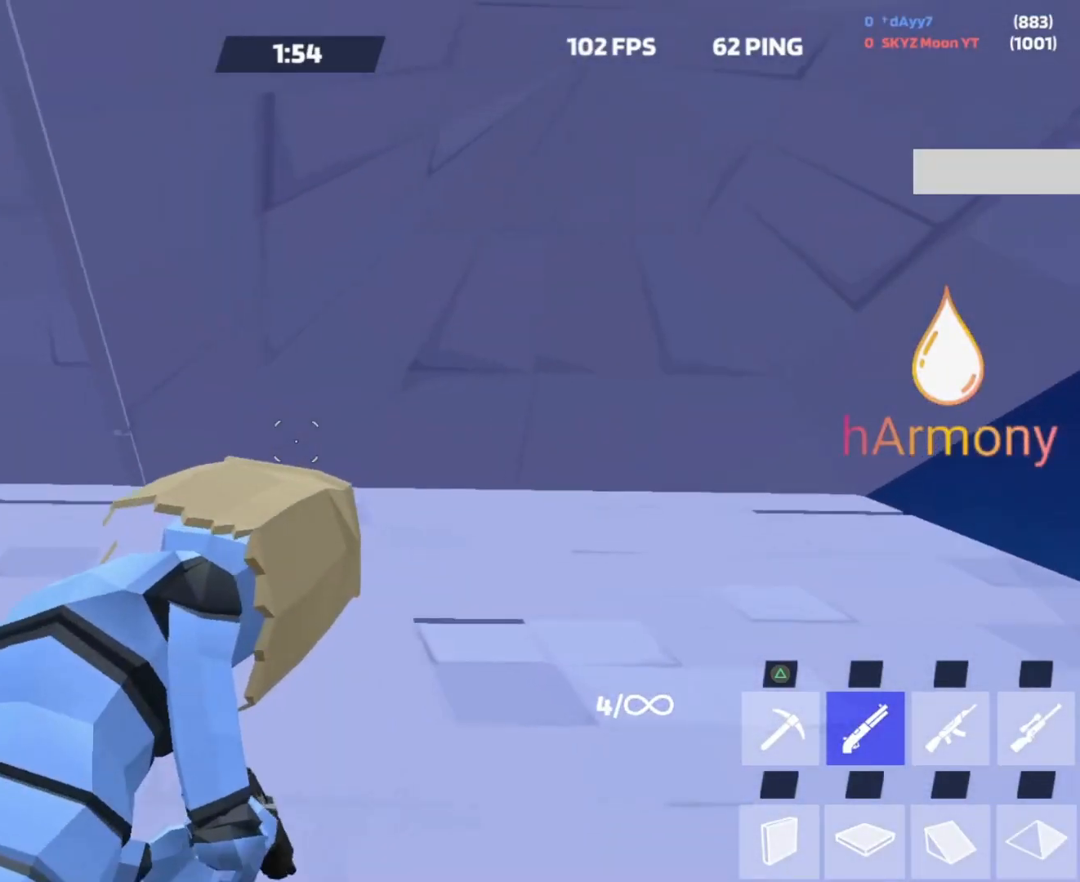
{"buttons": [], "left_stick": "up-left", "right_stick": "center", "events": [[383, "right_stick", "left"], [500, "right_stick", "center"]]}